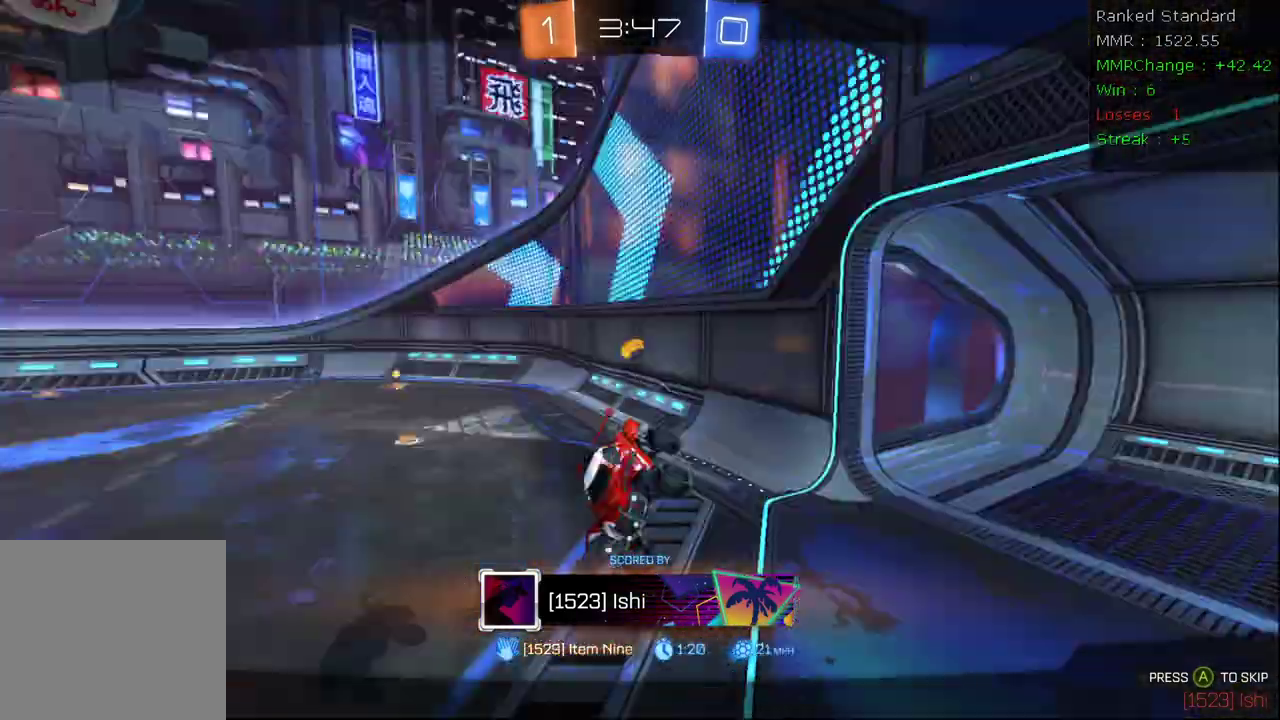
Gameplay with a controller (Xbox layout); each line is a JSON object with the inputs held at the frame after it (dt_ms = milliseconds from this image to that frame). "events" lists button and stick changes between this image and that frame as [ms after this image, input, new state], when the widget could be followed in between.
{"dt_ms": 500, "buttons": ["R3"], "left_stick": "center", "right_stick": "center", "events": [[17, "R3", "down"]]}
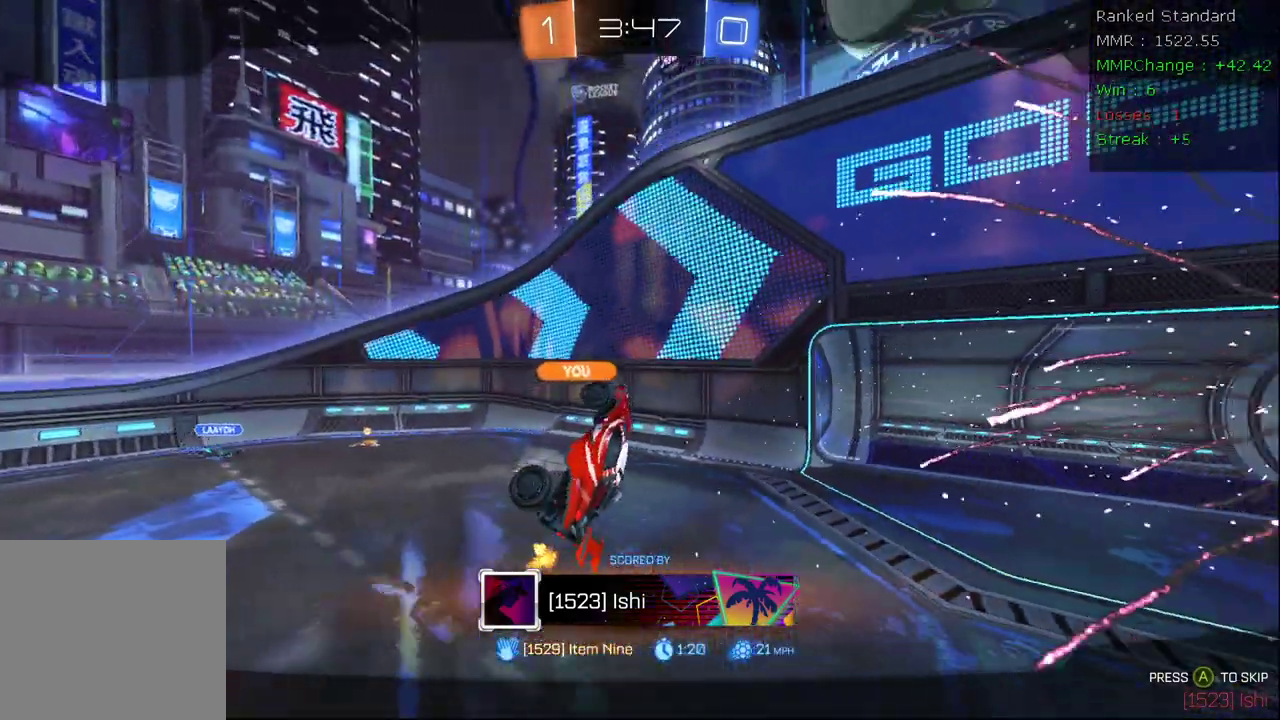
{"dt_ms": 500, "buttons": [], "left_stick": "center", "right_stick": "center", "events": [[67, "R3", "up"], [317, "R3", "down"], [500, "R3", "up"]]}
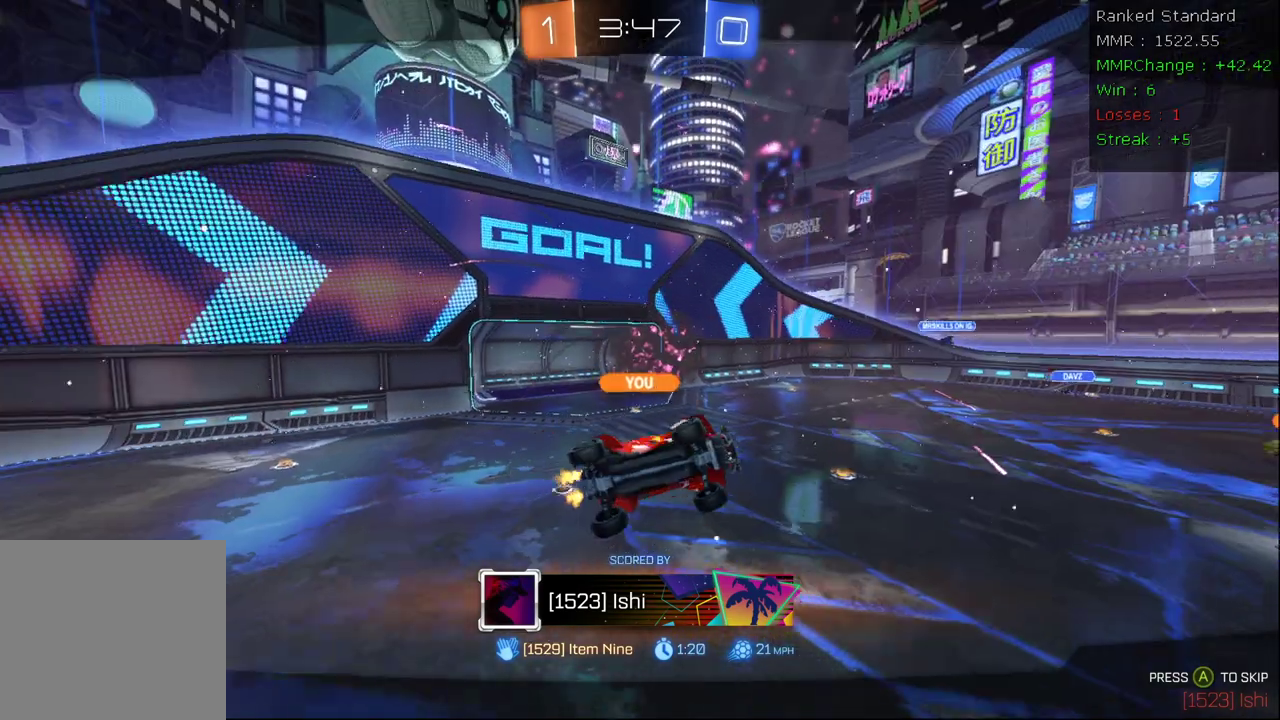
{"dt_ms": 500, "buttons": [], "left_stick": "center", "right_stick": "center", "events": []}
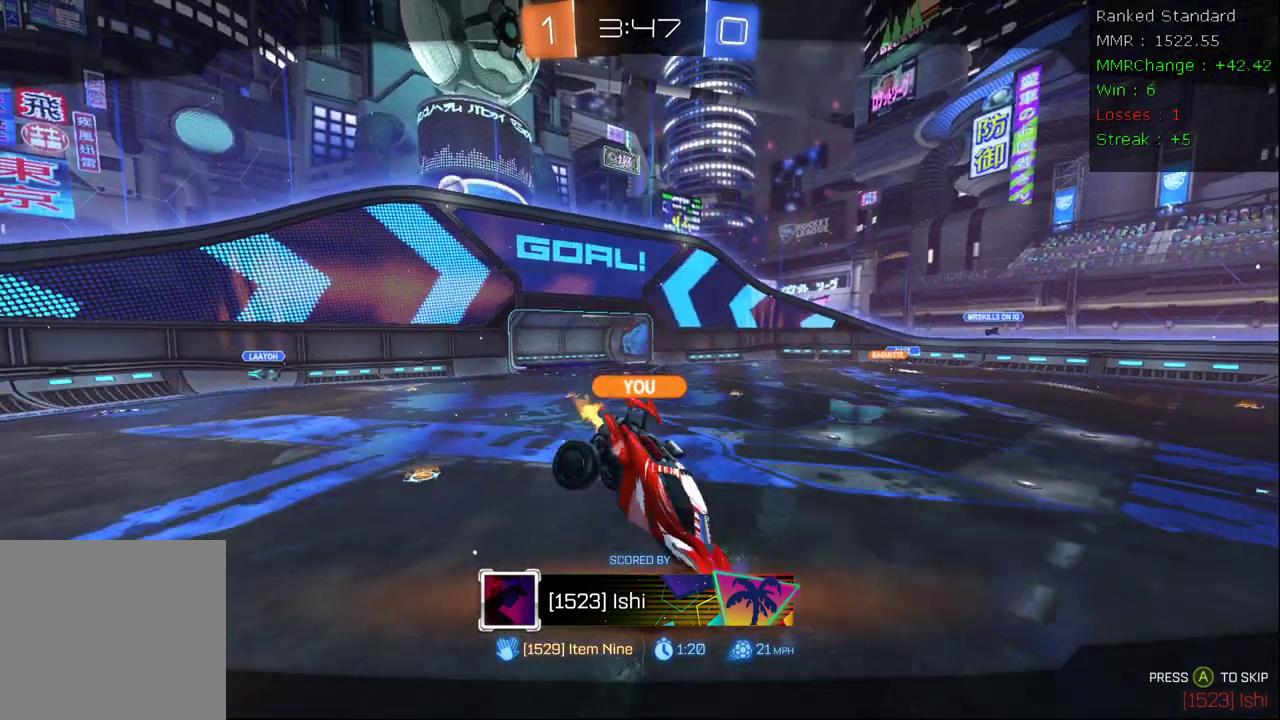
{"dt_ms": 500, "buttons": [], "left_stick": "center", "right_stick": "center", "events": [[217, "R3", "down"], [350, "R3", "up"]]}
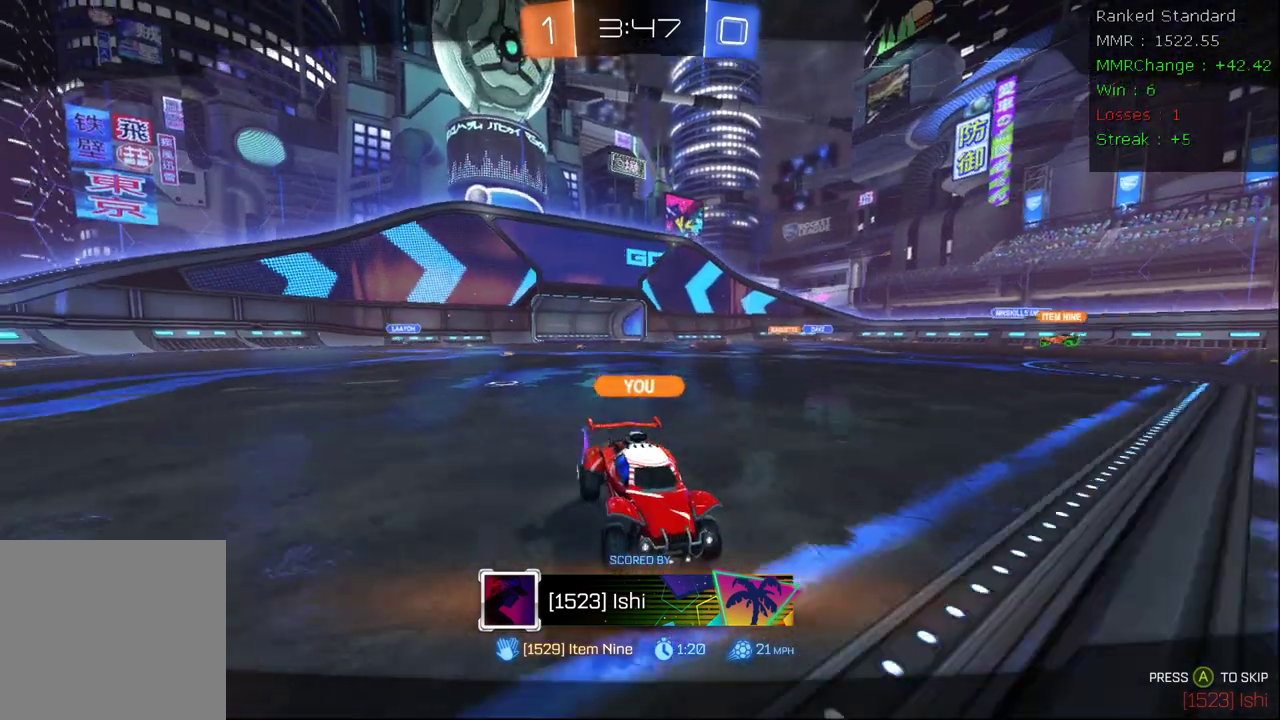
{"dt_ms": 500, "buttons": [], "left_stick": "center", "right_stick": "center", "events": [[17, "A", "down"], [167, "A", "up"]]}
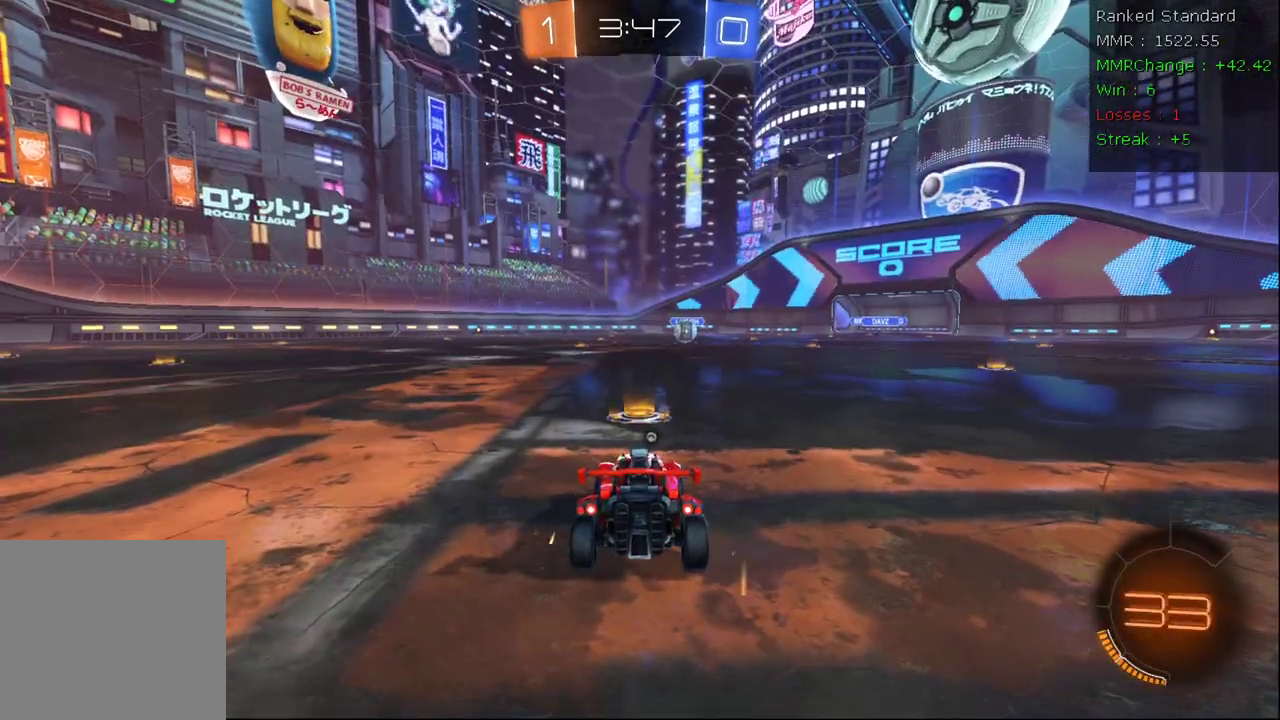
{"dt_ms": 500, "buttons": ["Y"], "left_stick": "center", "right_stick": "center", "events": [[350, "Y", "down"]]}
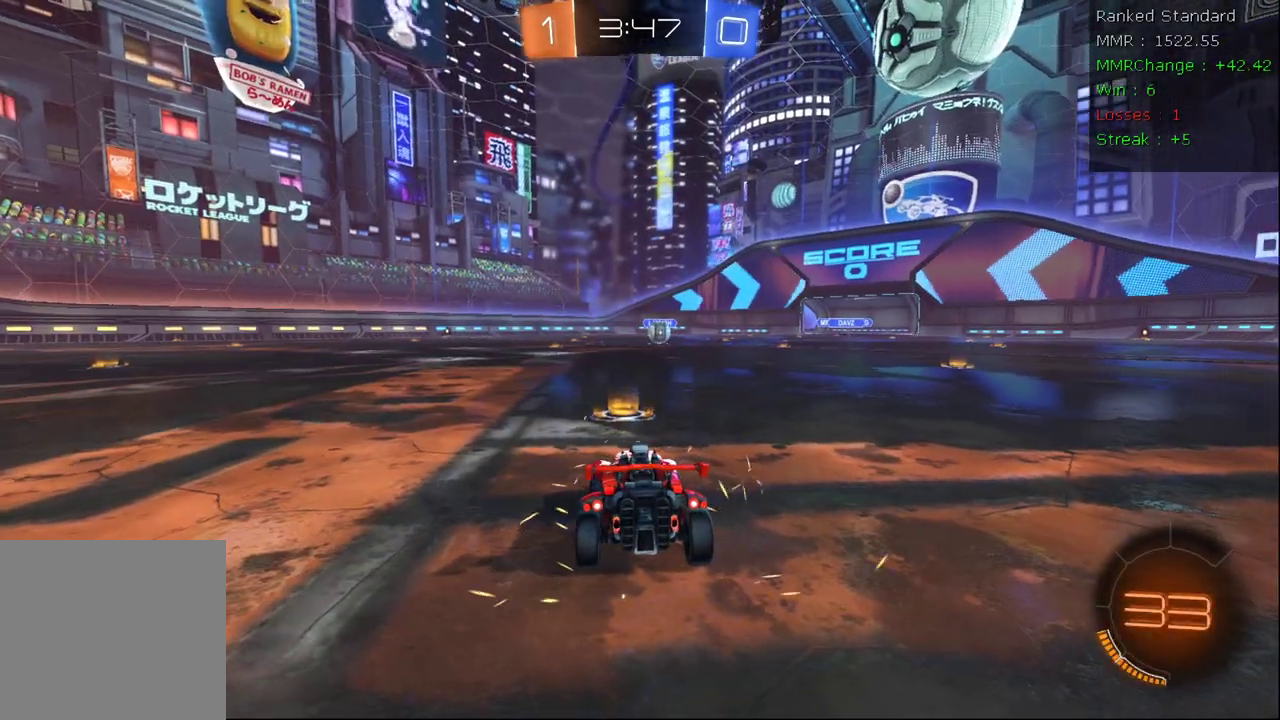
{"dt_ms": 500, "buttons": [], "left_stick": "center", "right_stick": "center", "events": [[17, "Y", "up"]]}
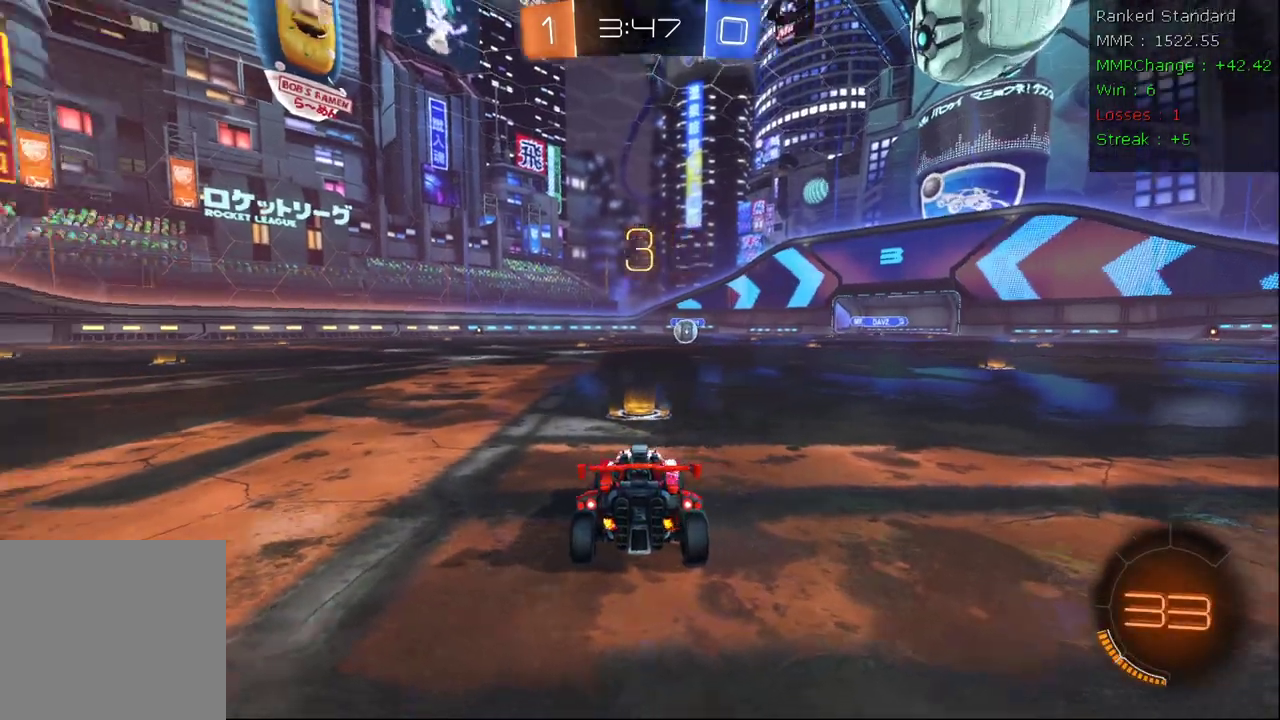
{"dt_ms": 500, "buttons": [], "left_stick": "center", "right_stick": "center", "events": [[17, "R2", "down"], [33, "R3", "down"], [33, "right_stick", "left"], [133, "right_stick", "center"], [433, "R2", "up"], [500, "R3", "up"]]}
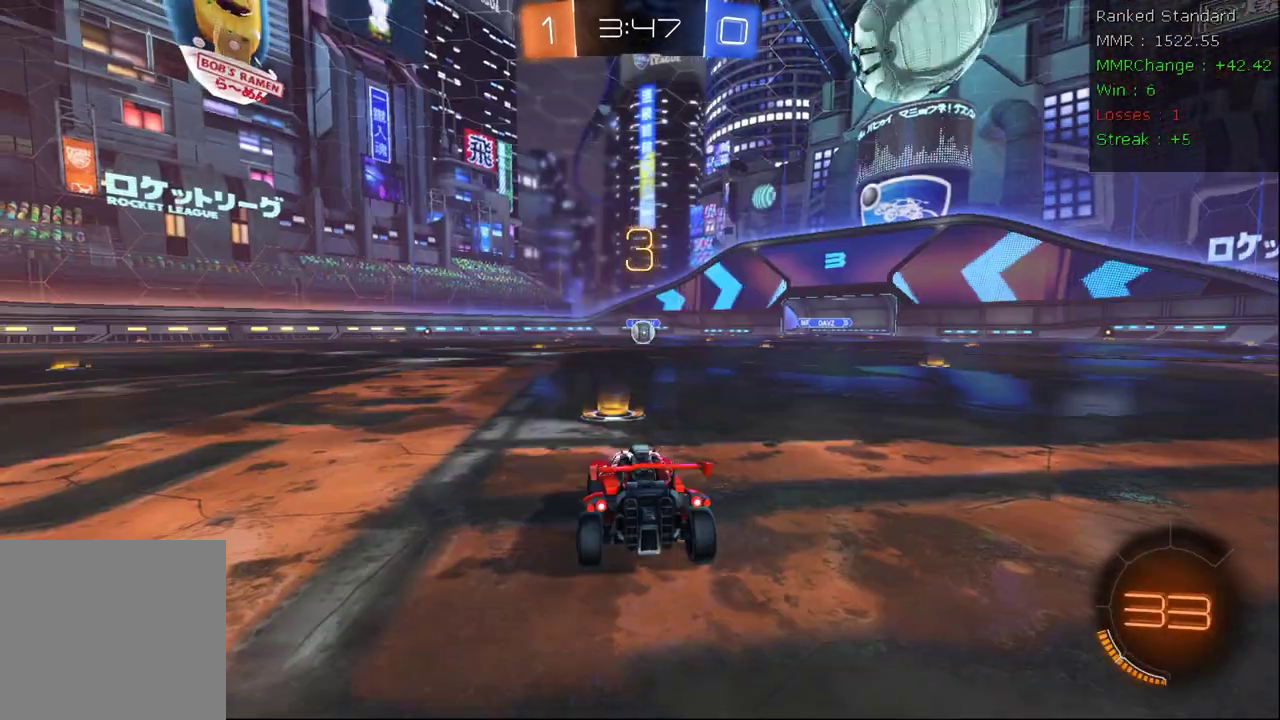
{"dt_ms": 500, "buttons": ["L2"], "left_stick": "center", "right_stick": "center", "events": [[417, "L2", "down"]]}
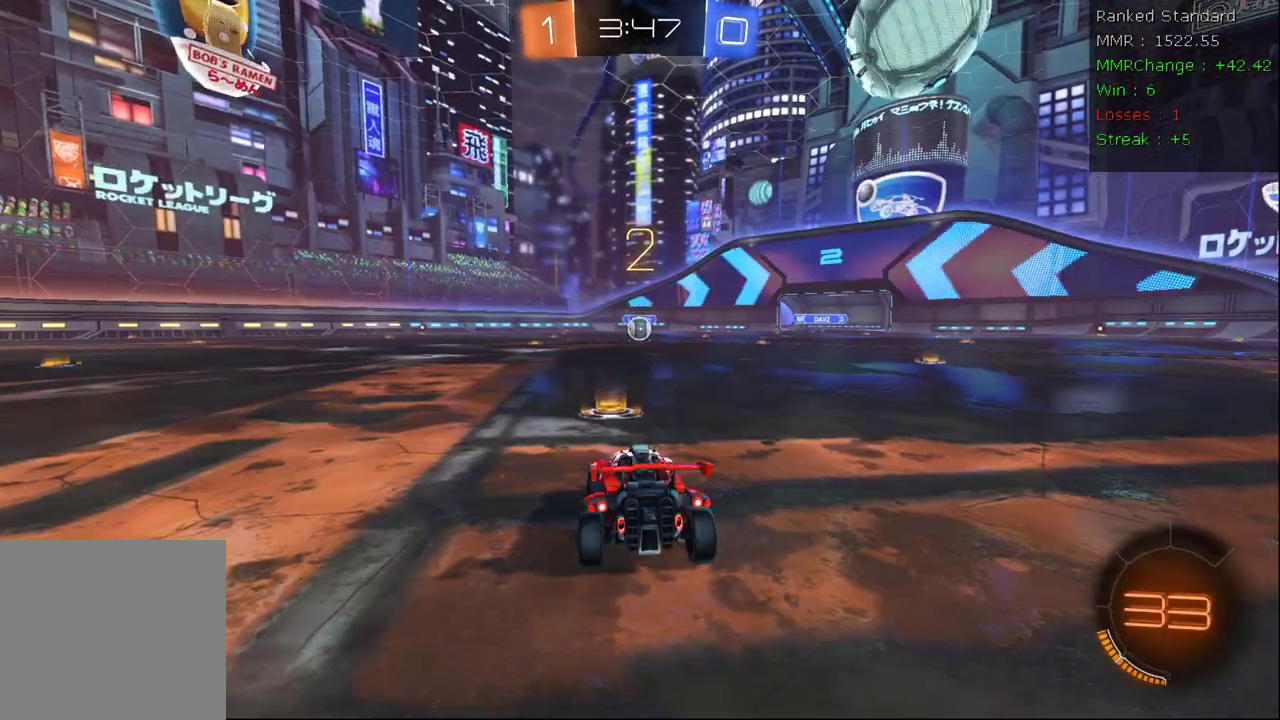
{"dt_ms": 500, "buttons": ["Y", "L2"], "left_stick": "center", "right_stick": "center", "events": [[283, "Y", "down"], [367, "Y", "up"], [433, "Y", "down"]]}
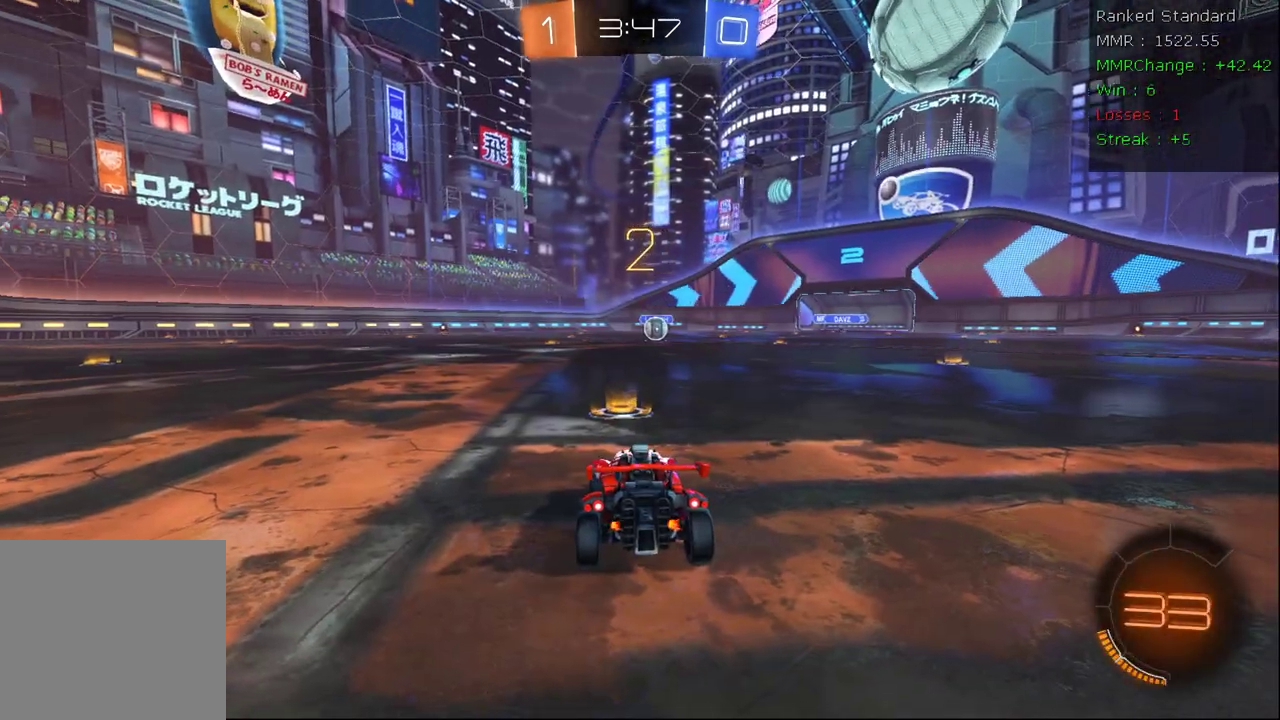
{"dt_ms": 500, "buttons": ["L2"], "left_stick": "center", "right_stick": "center", "events": [[17, "Y", "up"]]}
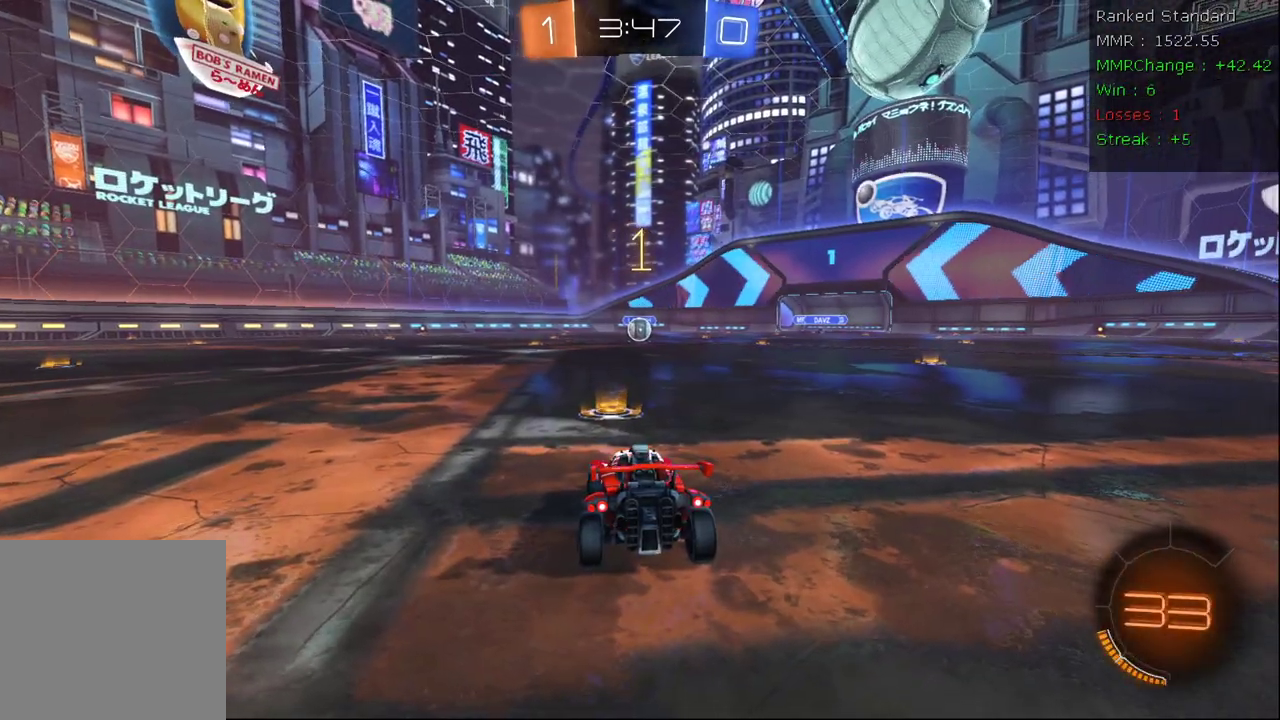
{"dt_ms": 500, "buttons": ["L2"], "left_stick": "center", "right_stick": "center", "events": []}
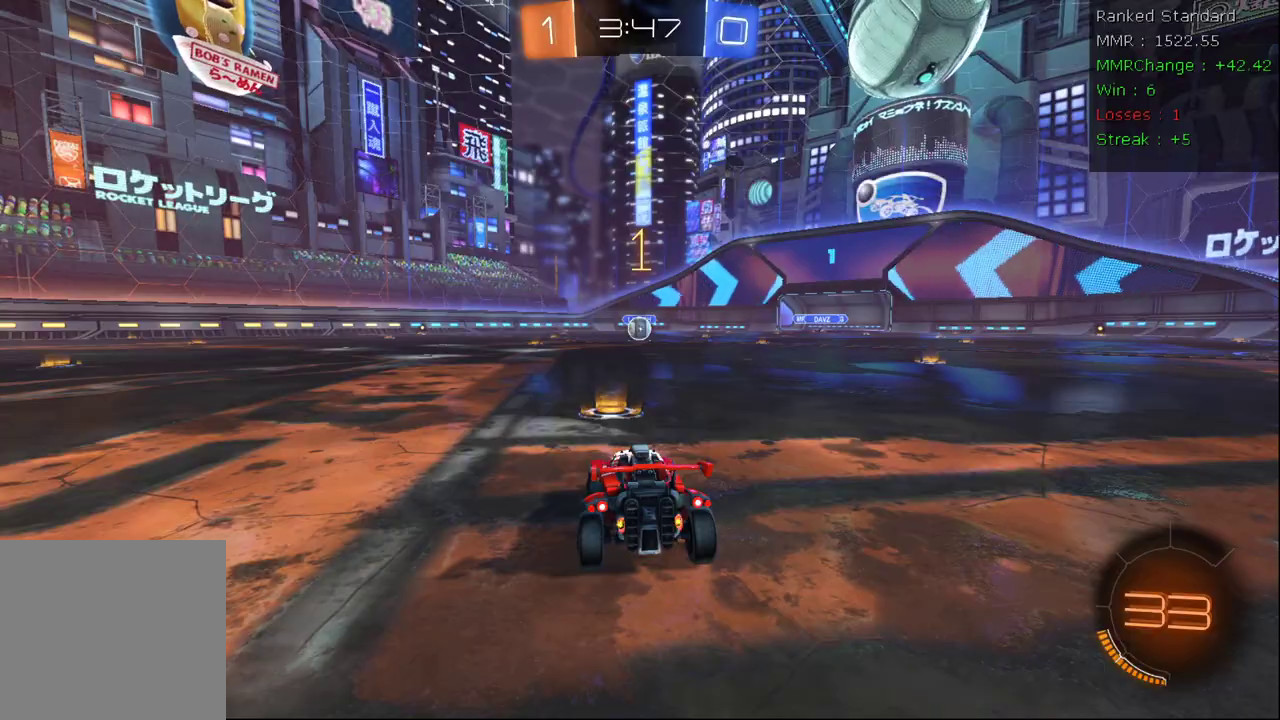
{"dt_ms": 500, "buttons": ["A", "L2"], "left_stick": "right", "right_stick": "center", "events": [[400, "left_stick", "right"], [500, "A", "down"]]}
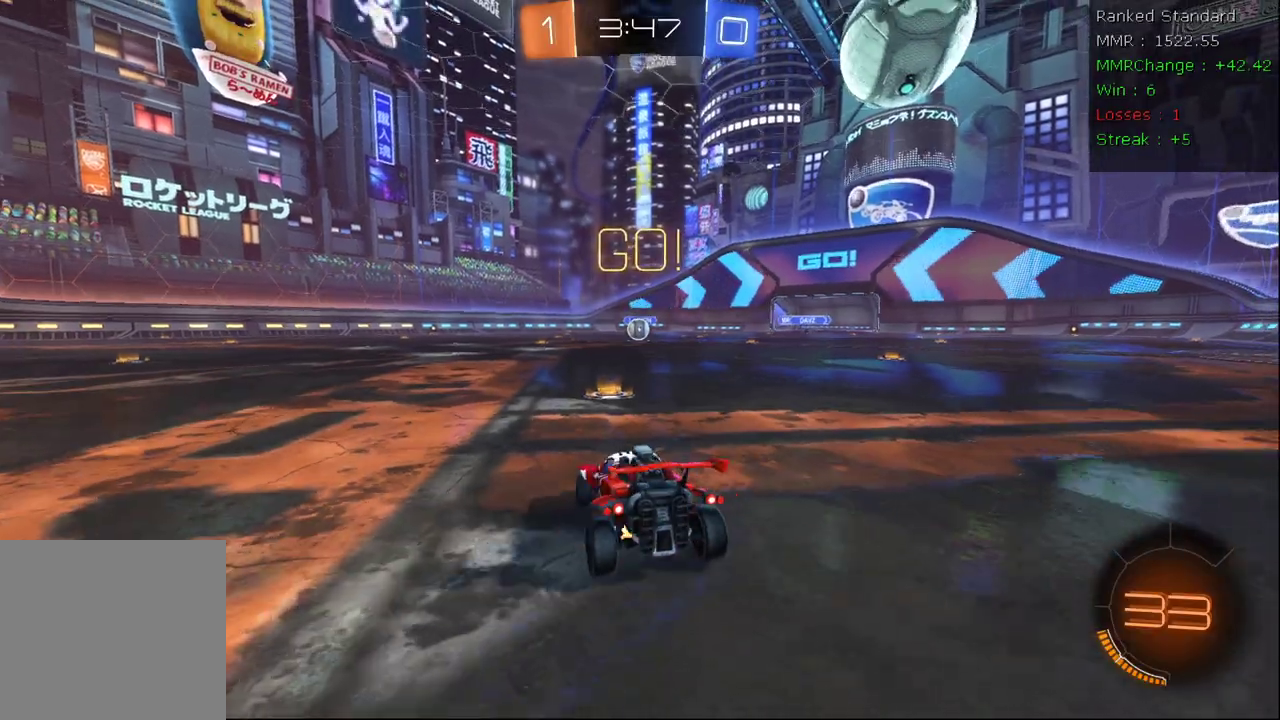
{"dt_ms": 500, "buttons": ["A", "X", "Y", "L1", "R2"], "left_stick": "up-left", "right_stick": "center", "events": [[67, "A", "up"], [67, "left_stick", "down"], [133, "A", "down"], [167, "L3", "down"], [167, "left_stick", "down-left"], [183, "L1", "down"], [183, "L2", "up"], [183, "R2", "down"], [267, "X", "down"], [400, "Y", "down"], [417, "L3", "up"], [483, "left_stick", "up-left"]]}
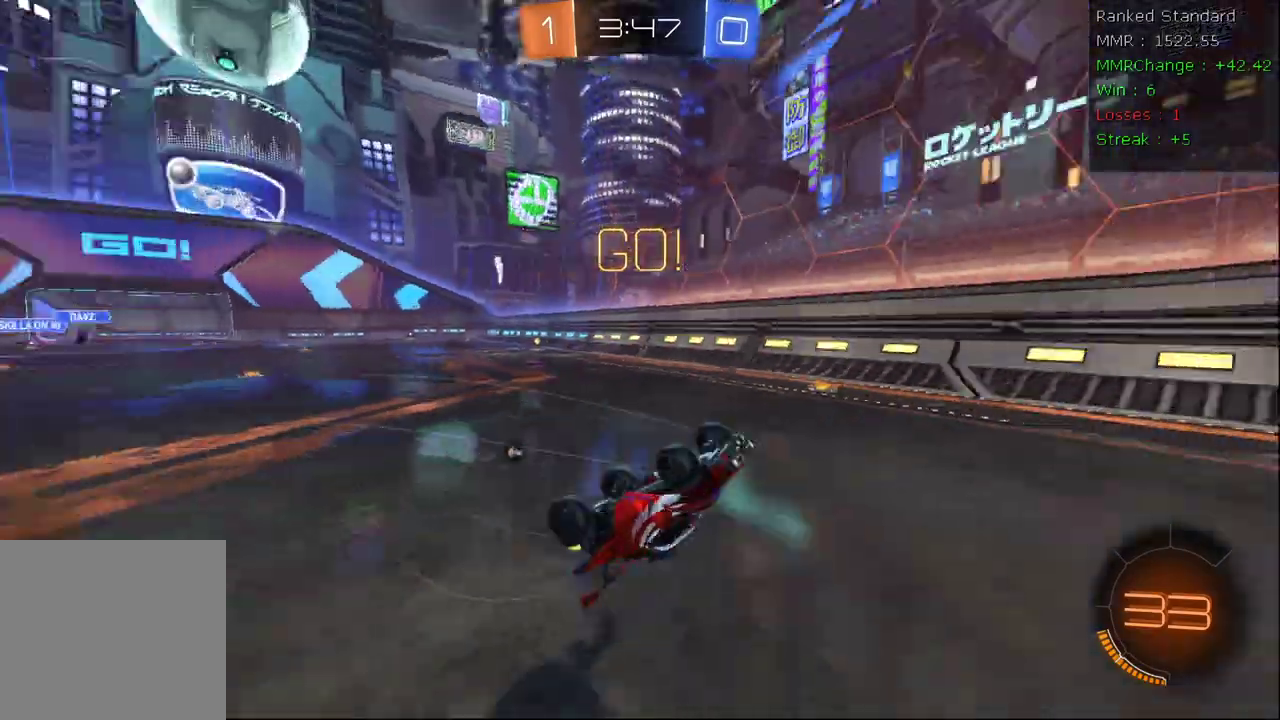
{"dt_ms": 500, "buttons": [], "left_stick": "up", "right_stick": "center", "events": [[100, "Y", "up"], [250, "A", "up"], [283, "X", "up"], [283, "Y", "down"], [300, "L1", "up"], [383, "Y", "up"], [433, "R2", "up"], [500, "left_stick", "up"]]}
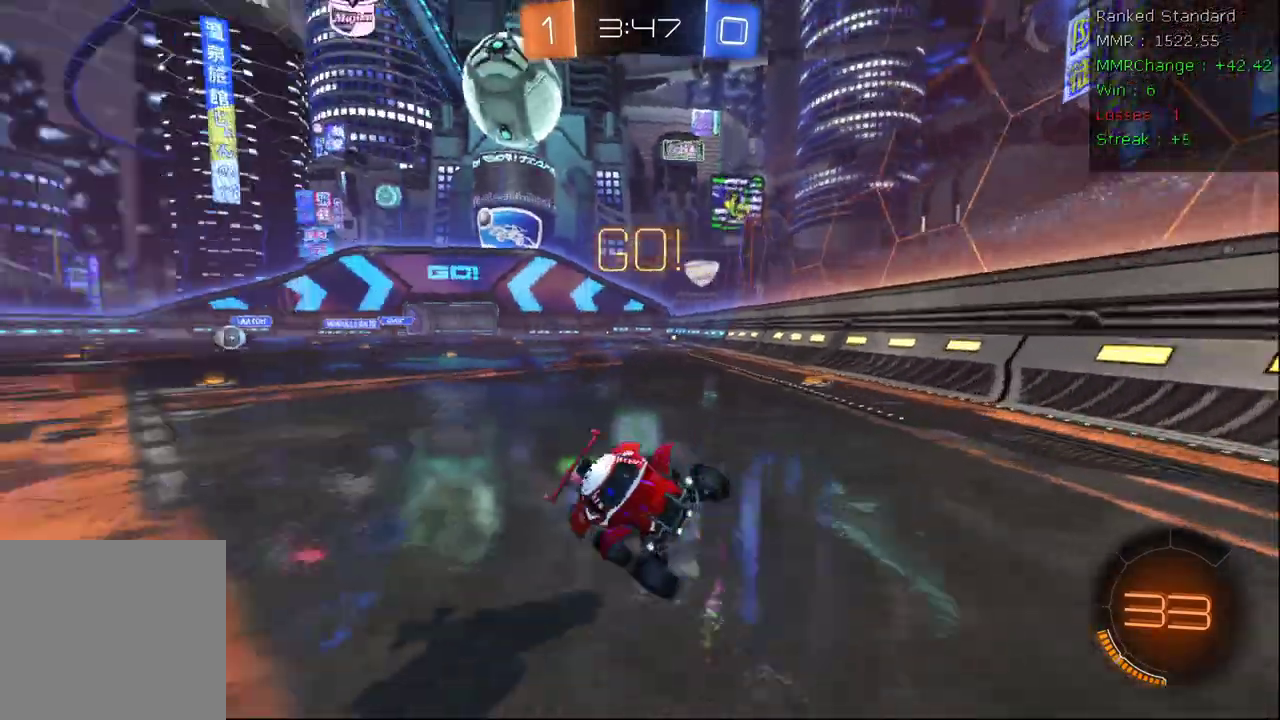
{"dt_ms": 500, "buttons": ["X", "R2"], "left_stick": "right", "right_stick": "center", "events": [[117, "R2", "down"], [200, "left_stick", "up-right"], [383, "X", "down"], [433, "left_stick", "right"]]}
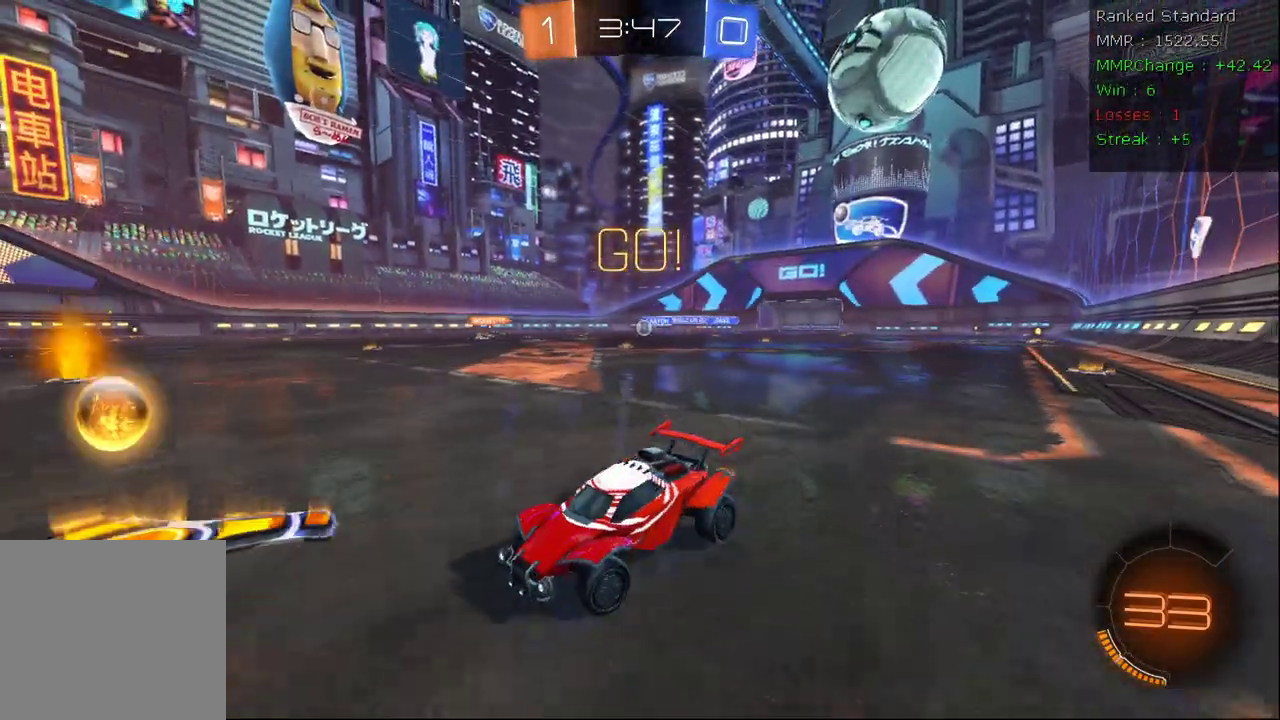
{"dt_ms": 500, "buttons": ["B", "R2"], "left_stick": "right", "right_stick": "center", "events": [[17, "X", "up"], [450, "B", "down"]]}
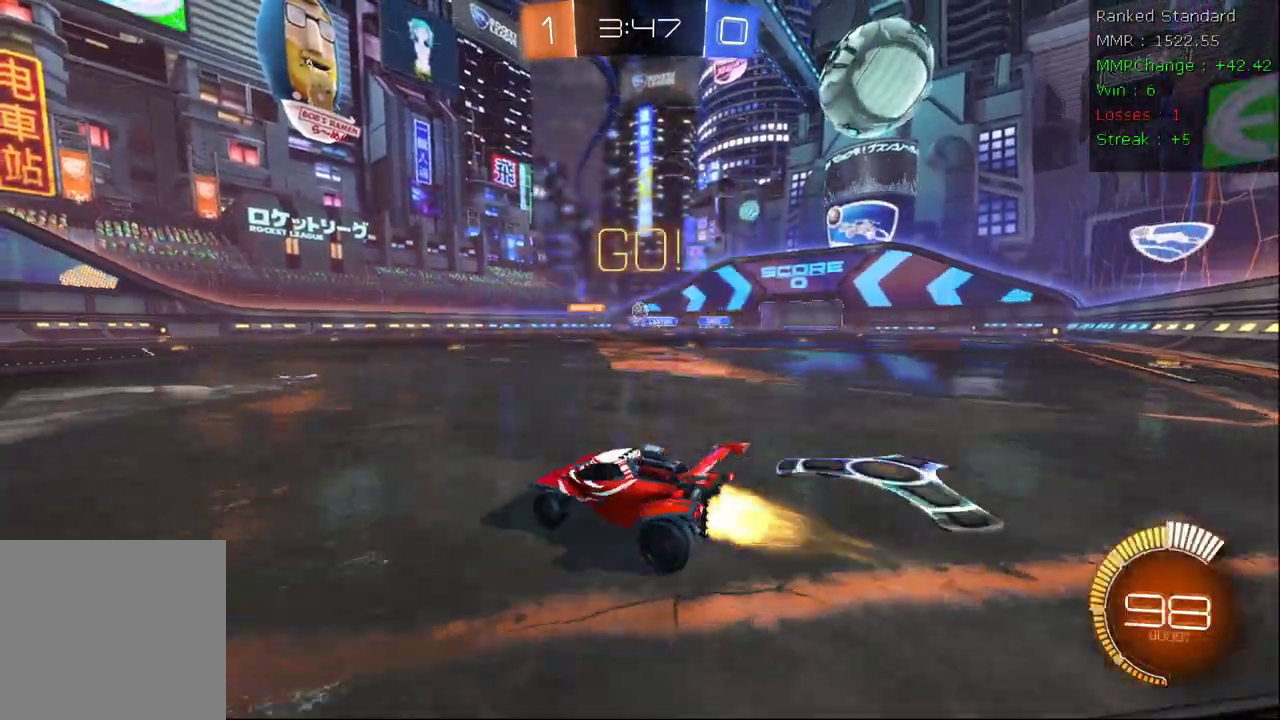
{"dt_ms": 500, "buttons": ["B", "R2"], "left_stick": "center", "right_stick": "center", "events": [[33, "left_stick", "center"], [233, "left_stick", "right"], [250, "B", "up"], [400, "left_stick", "center"], [450, "B", "down"]]}
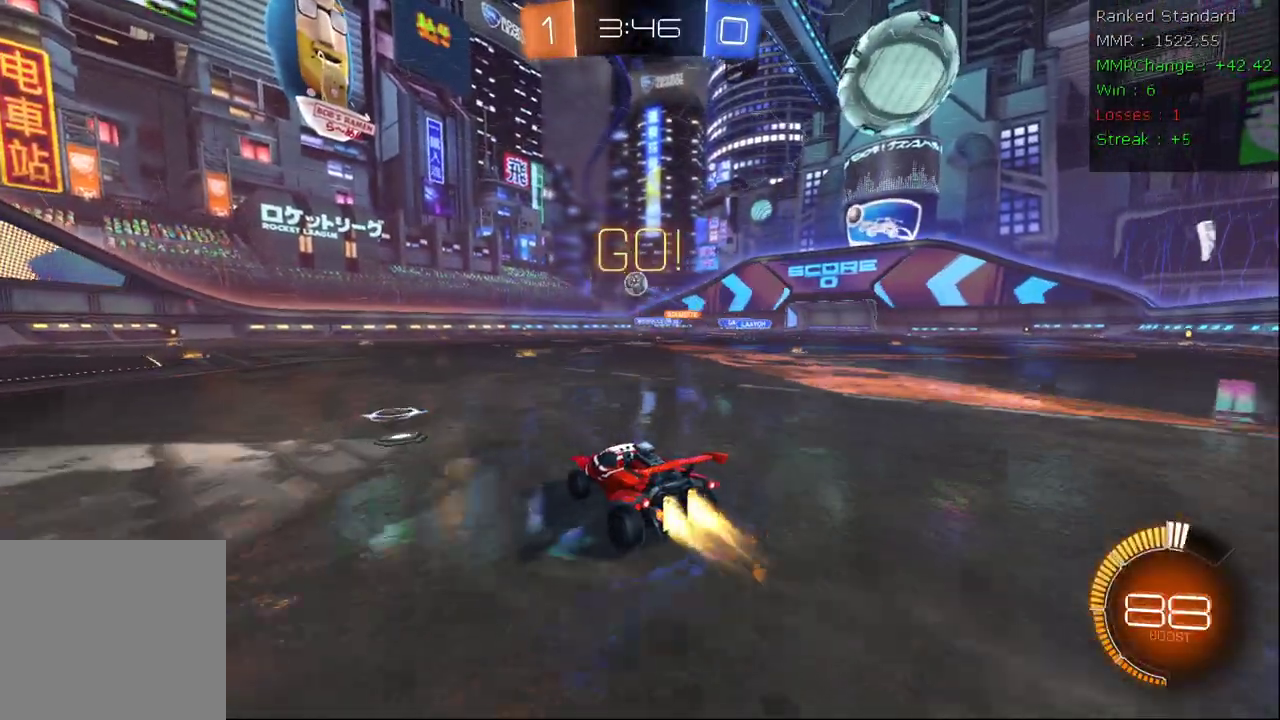
{"dt_ms": 500, "buttons": ["B", "X", "R2"], "left_stick": "down-right", "right_stick": "center", "events": [[33, "left_stick", "down-left"], [50, "A", "down"], [233, "A", "up"], [233, "left_stick", "down-right"], [267, "X", "down"]]}
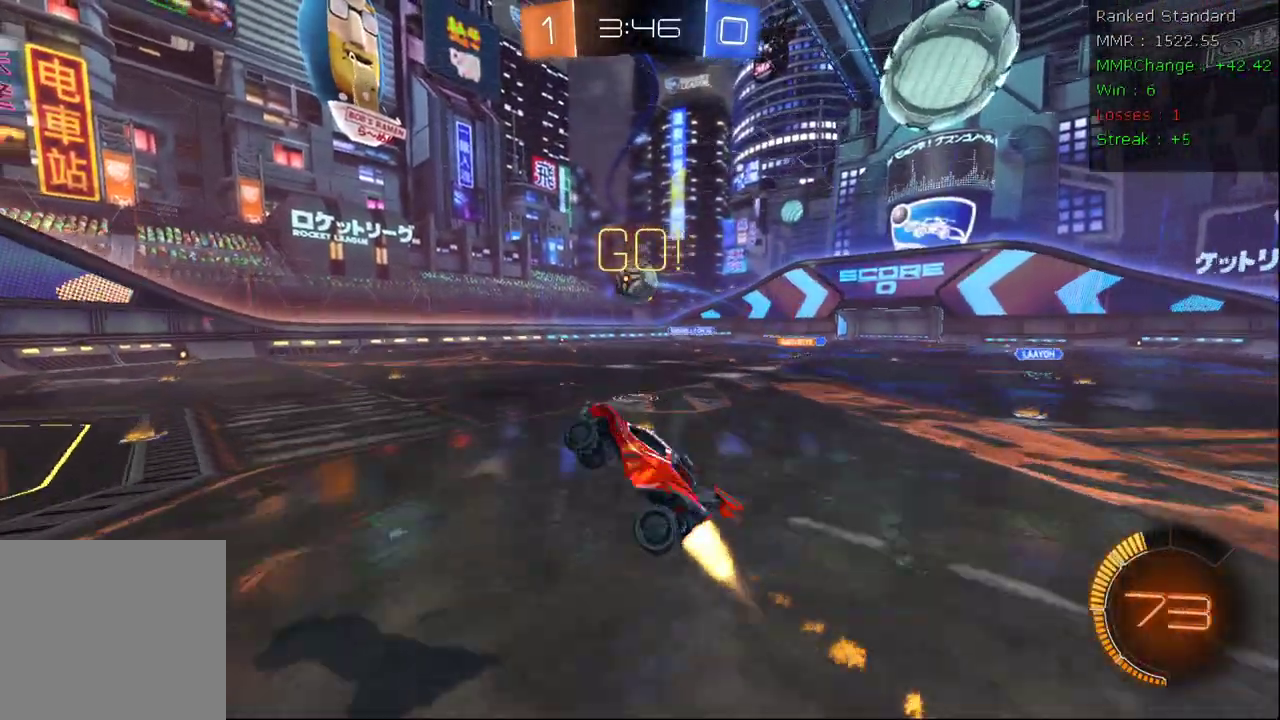
{"dt_ms": 500, "buttons": ["R2"], "left_stick": "down-left", "right_stick": "center"}
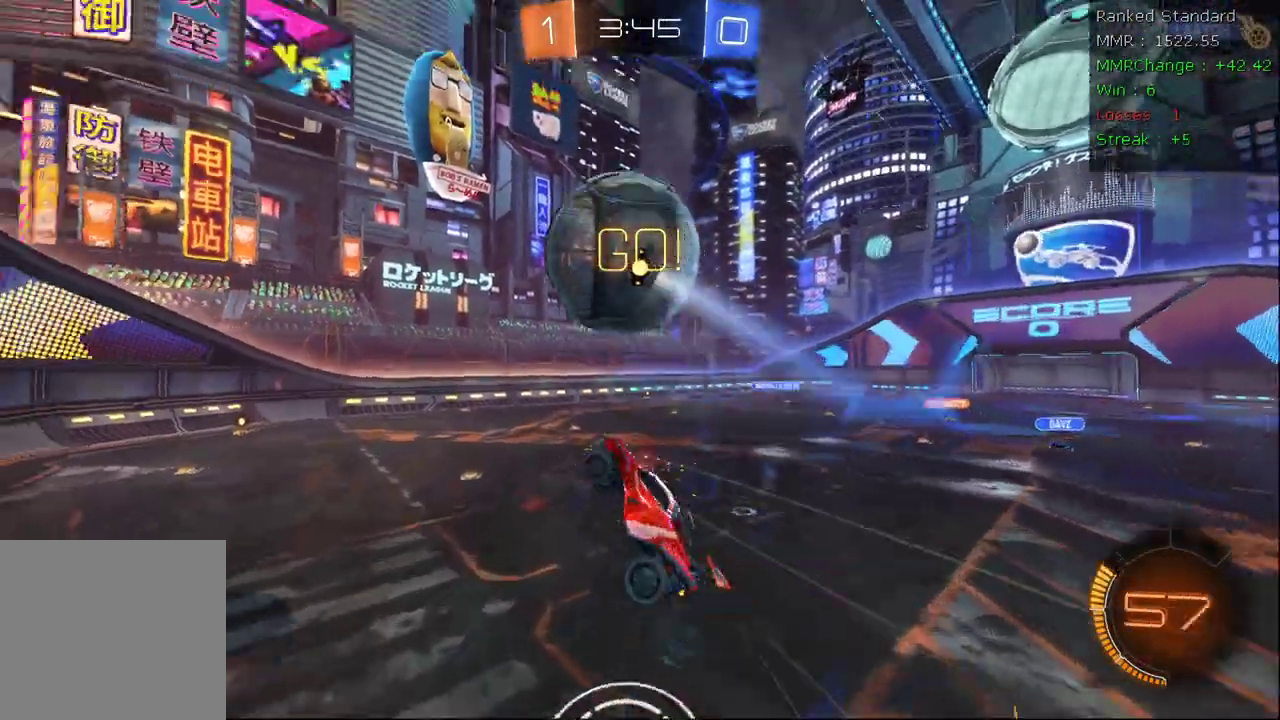
{"dt_ms": 500, "buttons": ["Y"], "left_stick": "center", "right_stick": "center", "events": [[67, "left_stick", "down"], [117, "R2", "up"], [233, "DPAD_DOWN", "down"], [233, "left_stick", "center"], [333, "DPAD_DOWN", "up"], [367, "DPAD_DOWN", "down"], [483, "DPAD_DOWN", "up"], [500, "Y", "down"]]}
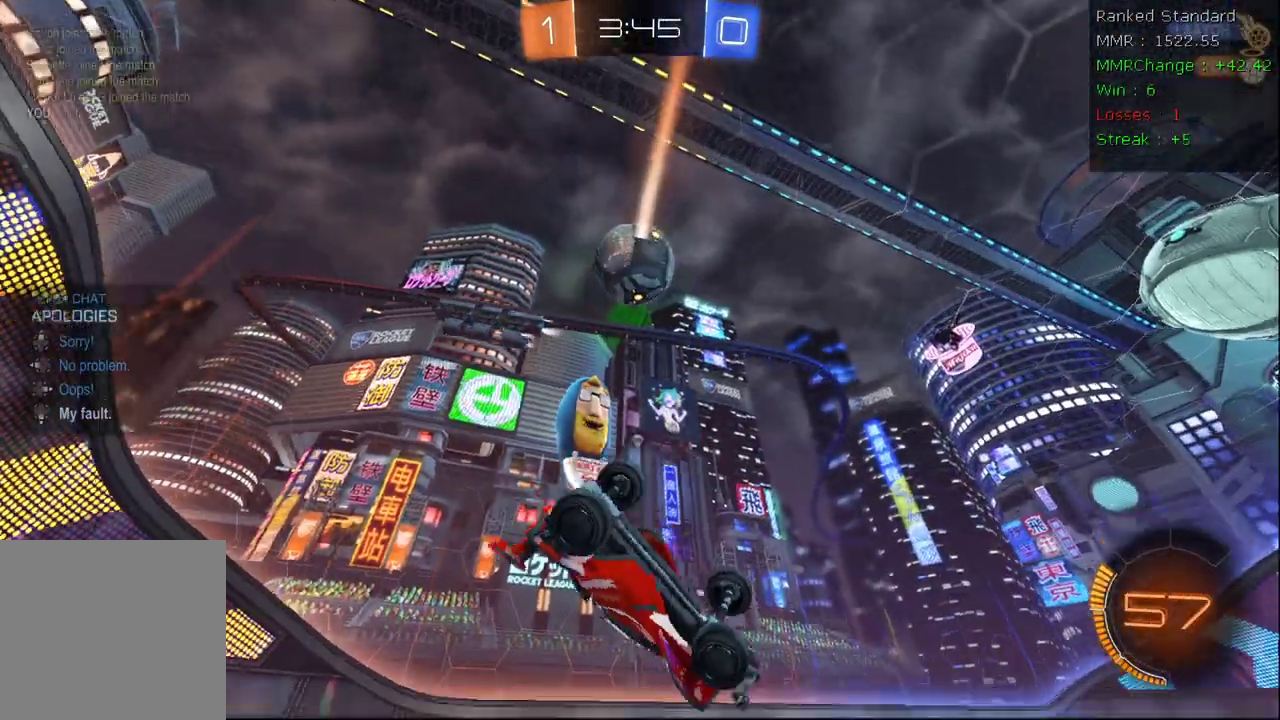
{"dt_ms": 1000, "buttons": ["L2"], "left_stick": "down", "right_stick": "center"}
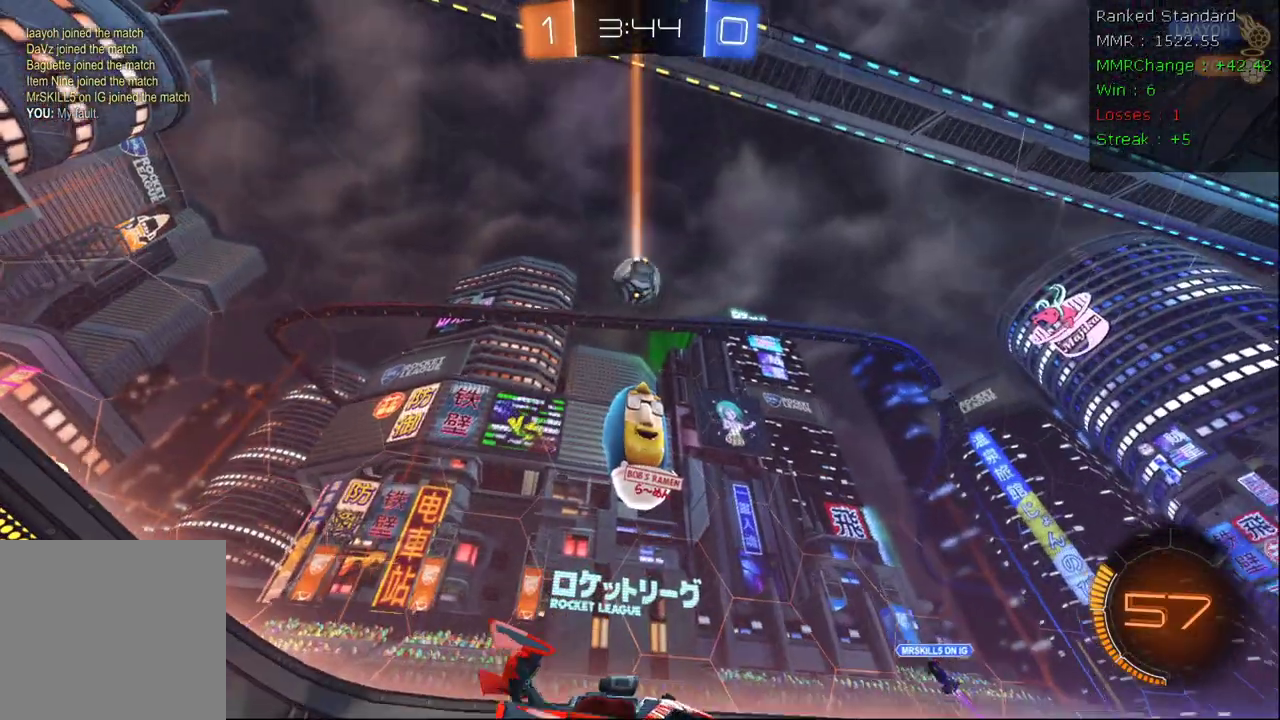
{"dt_ms": 500, "buttons": ["R2"], "left_stick": "center", "right_stick": "center", "events": [[17, "left_stick", "down-right"], [333, "left_stick", "center"], [400, "L2", "up"], [483, "R2", "down"]]}
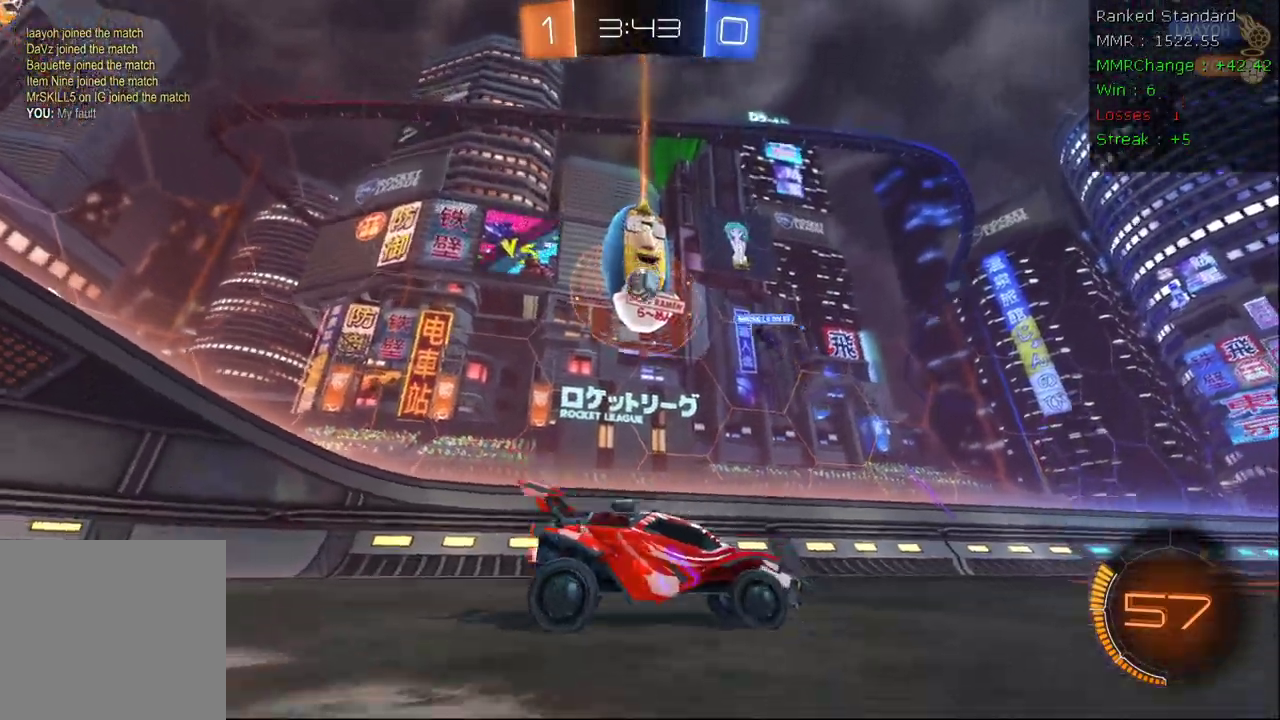
{"dt_ms": 500, "buttons": ["R2"], "left_stick": "right", "right_stick": "center", "events": [[183, "left_stick", "right"]]}
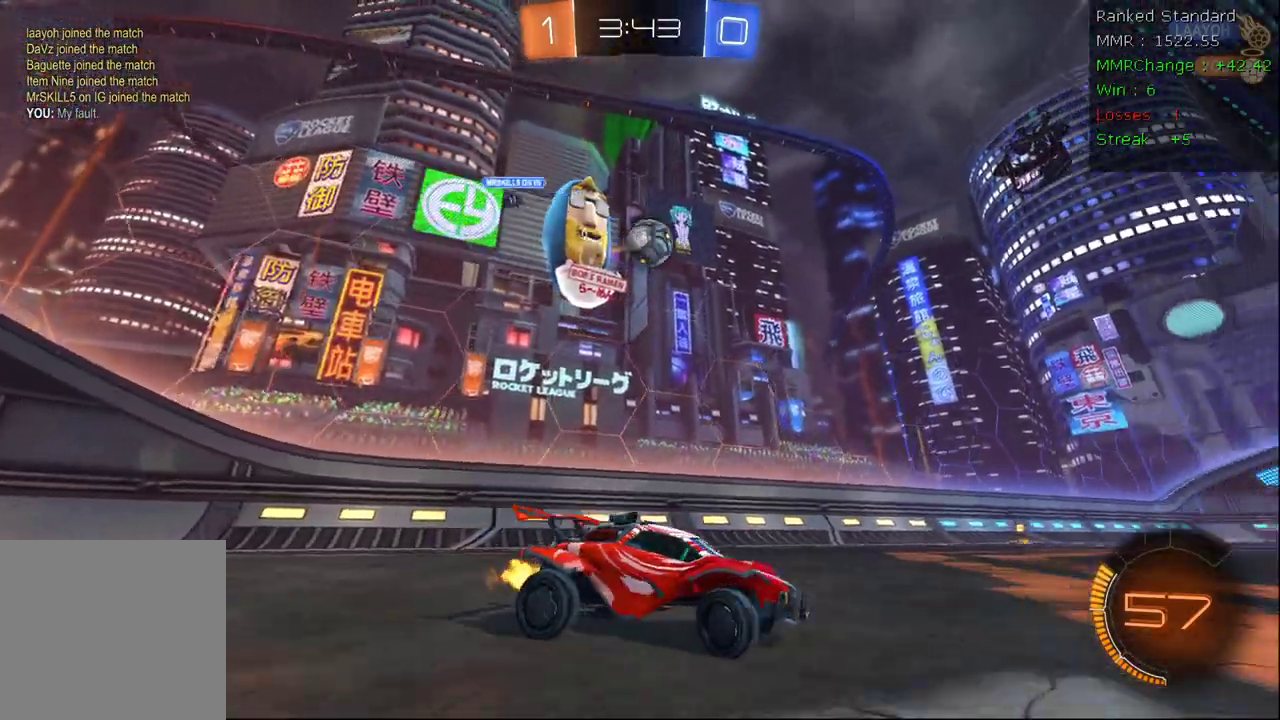
{"dt_ms": 500, "buttons": ["R2"], "left_stick": "left", "right_stick": "center", "events": [[100, "left_stick", "center"], [150, "left_stick", "left"]]}
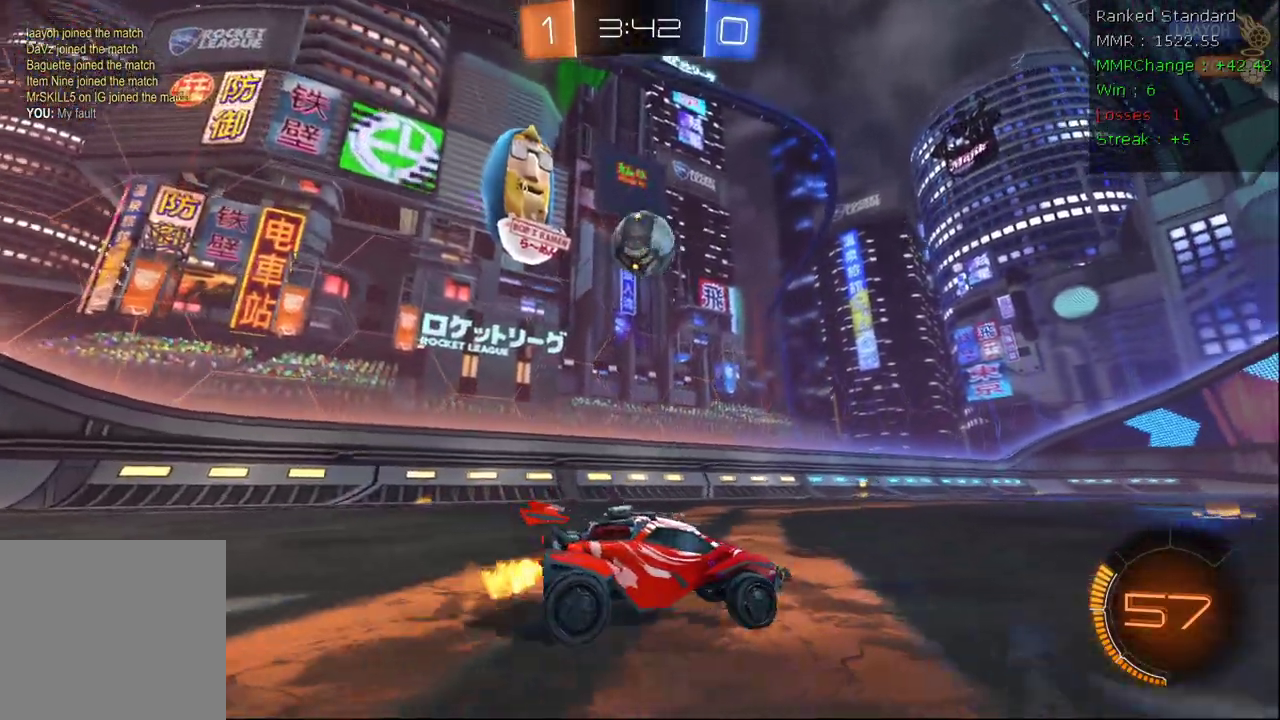
{"dt_ms": 500, "buttons": ["A", "B", "R2"], "left_stick": "down-right", "right_stick": "center", "events": [[50, "R2", "up"], [133, "R2", "down"], [200, "left_stick", "down-left"], [217, "B", "down"], [300, "A", "down"], [383, "left_stick", "down-right"], [400, "A", "up"], [483, "A", "down"]]}
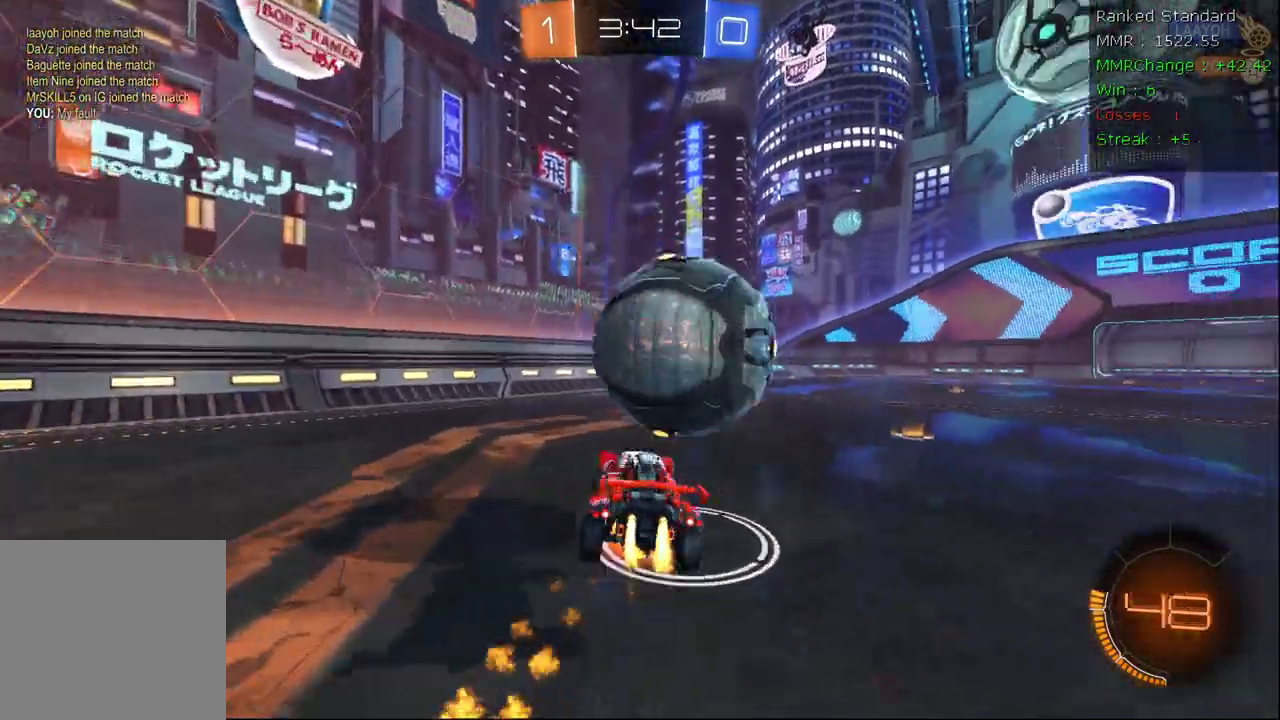
{"dt_ms": 500, "buttons": ["B", "R2"], "left_stick": "up-right", "right_stick": "center", "events": [[67, "left_stick", "up-right"], [467, "A", "up"]]}
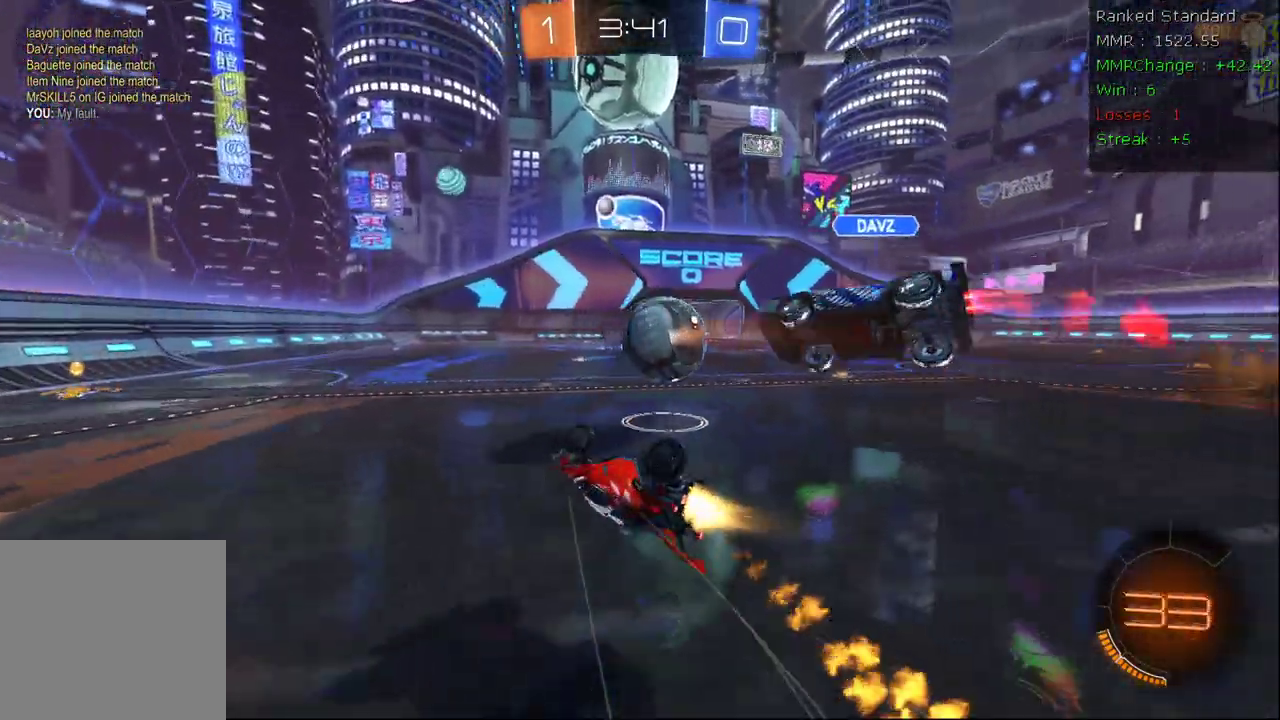
{"dt_ms": 500, "buttons": ["B", "R2"], "left_stick": "down-right", "right_stick": "center", "events": [[33, "B", "up"], [50, "left_stick", "center"], [117, "R2", "up"], [267, "R2", "down"], [283, "left_stick", "down-right"], [467, "B", "down"]]}
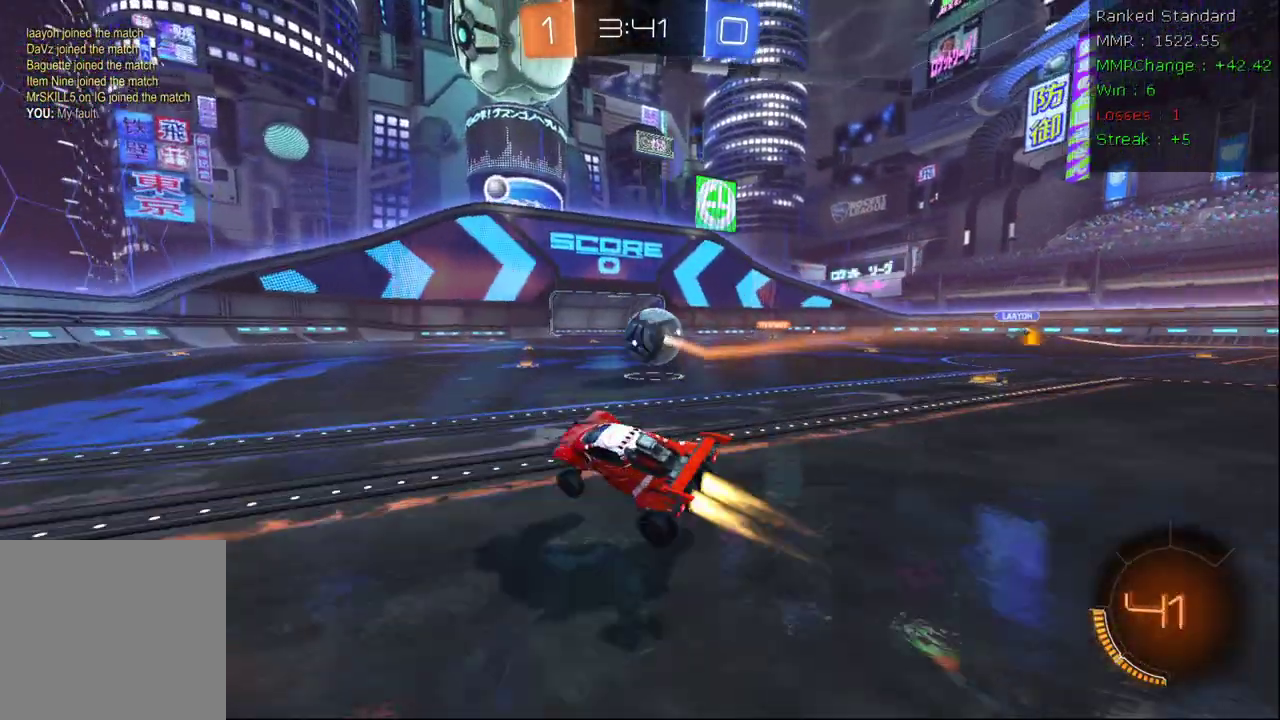
{"dt_ms": 500, "buttons": ["B", "R2"], "left_stick": "left", "right_stick": "center", "events": [[383, "left_stick", "center"], [433, "left_stick", "left"]]}
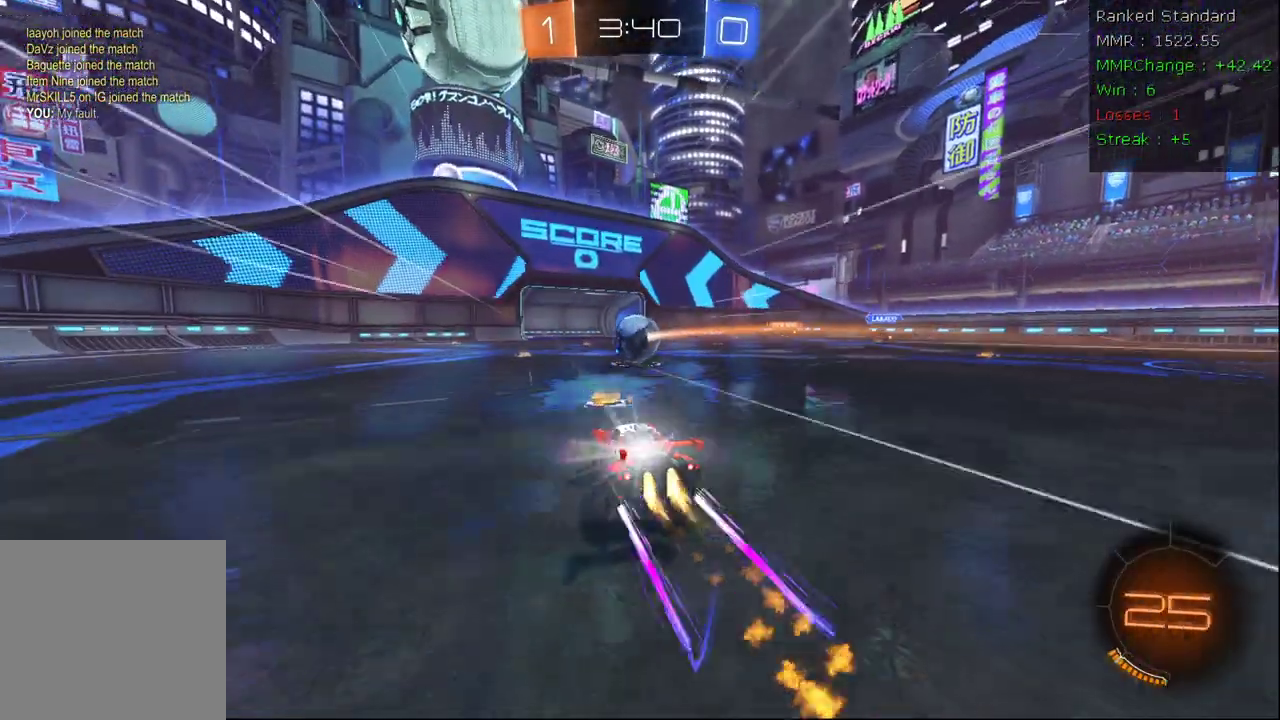
{"dt_ms": 500, "buttons": ["R2"], "left_stick": "center", "right_stick": "center", "events": [[50, "left_stick", "center"], [183, "B", "up"], [367, "left_stick", "right"], [417, "left_stick", "center"]]}